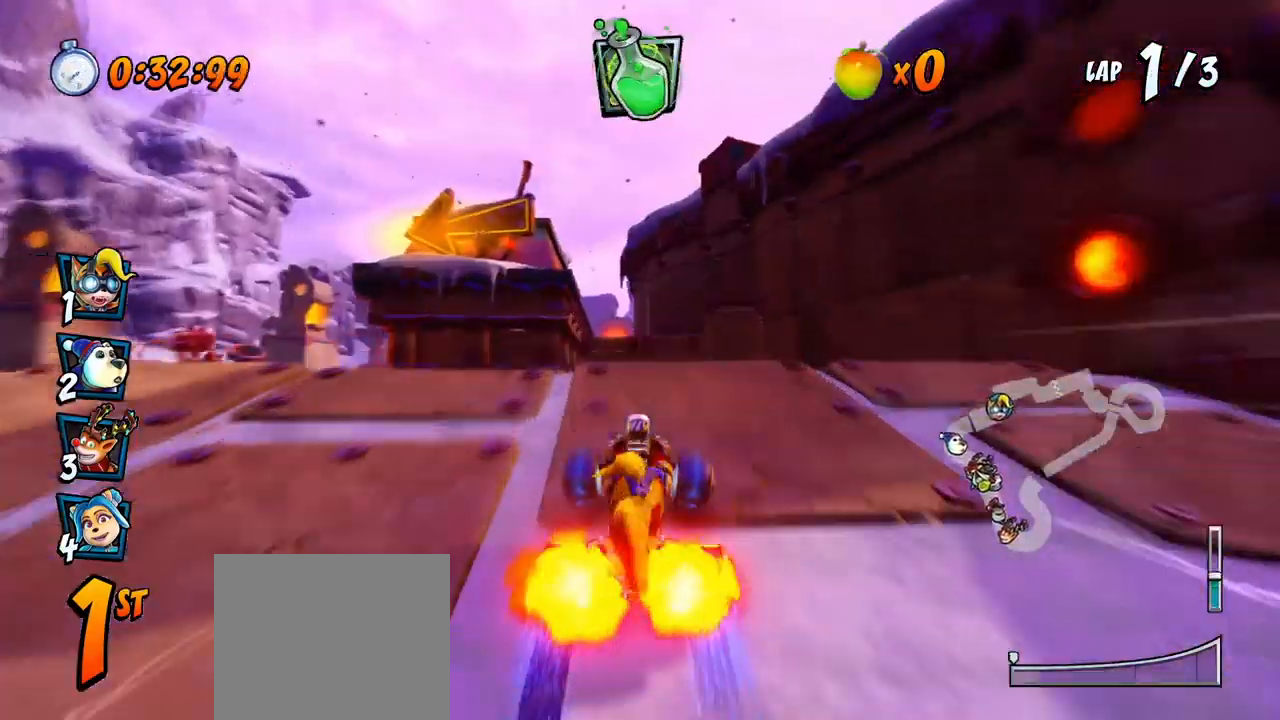
Gameplay with a controller (PlayStation layout); each line is a JSON object with the inputs held at the frame after it. "events" lists button and stick changes between this image and that frame as [ms after this image, input, new state], when the widget could be followed in between. Not read: right_stick.
{"buttons": ["CROSS"], "left_stick": "center", "events": [[50, "DPAD_LEFT", "up"], [133, "R2", "up"], [233, "CIRCLE", "down"], [333, "CIRCLE", "up"]]}
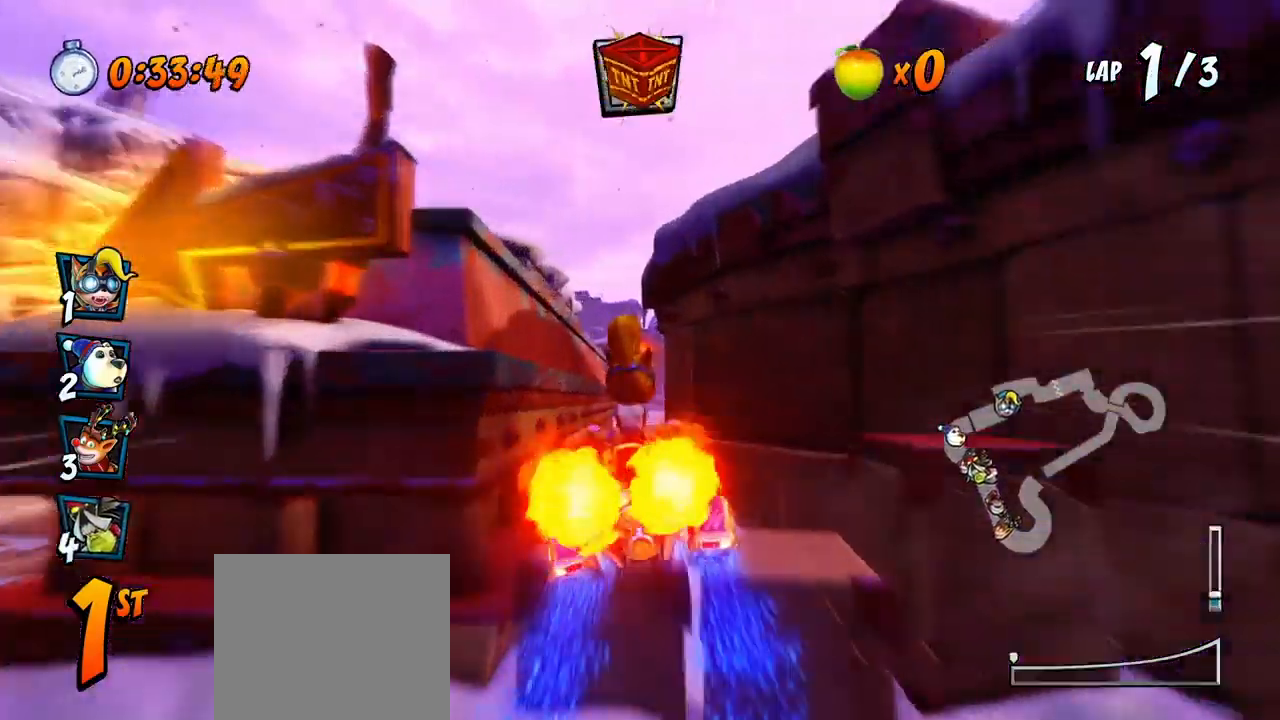
{"buttons": ["CROSS"], "left_stick": "center", "events": [[400, "CIRCLE", "down"], [483, "CIRCLE", "up"]]}
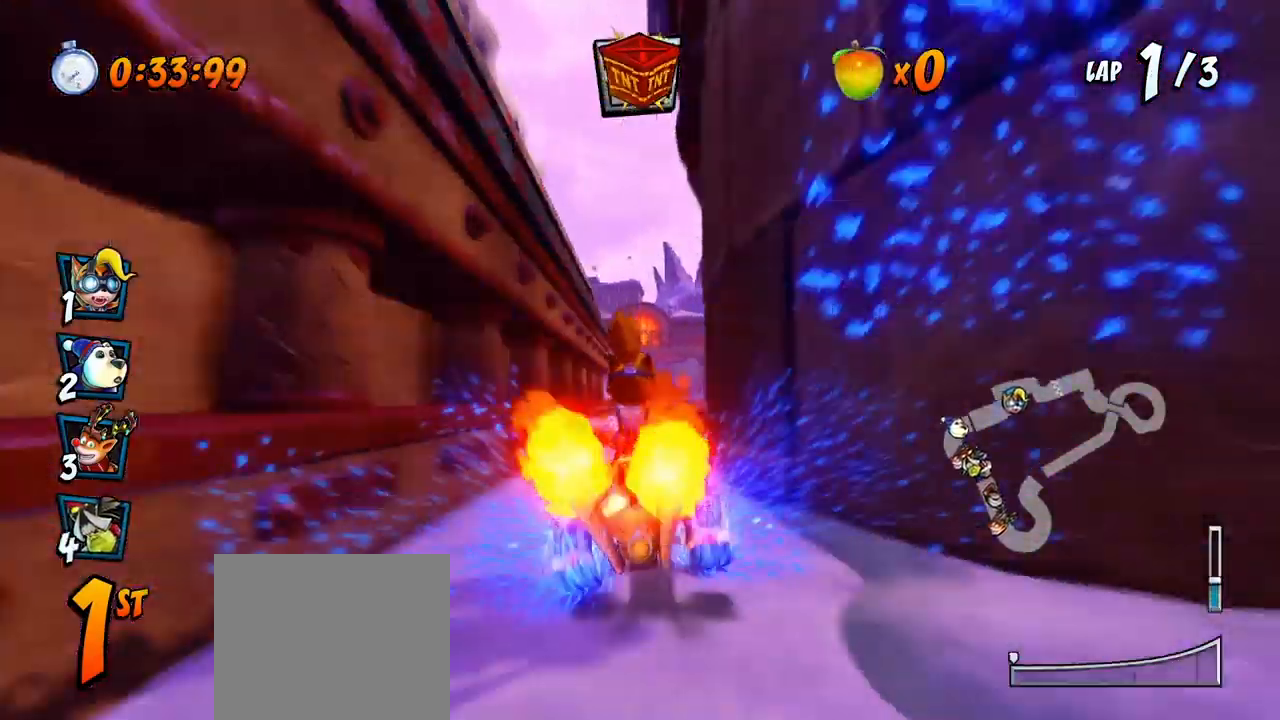
{"buttons": ["CROSS"], "left_stick": "center", "events": [[267, "DPAD_RIGHT", "down"], [350, "DPAD_RIGHT", "up"]]}
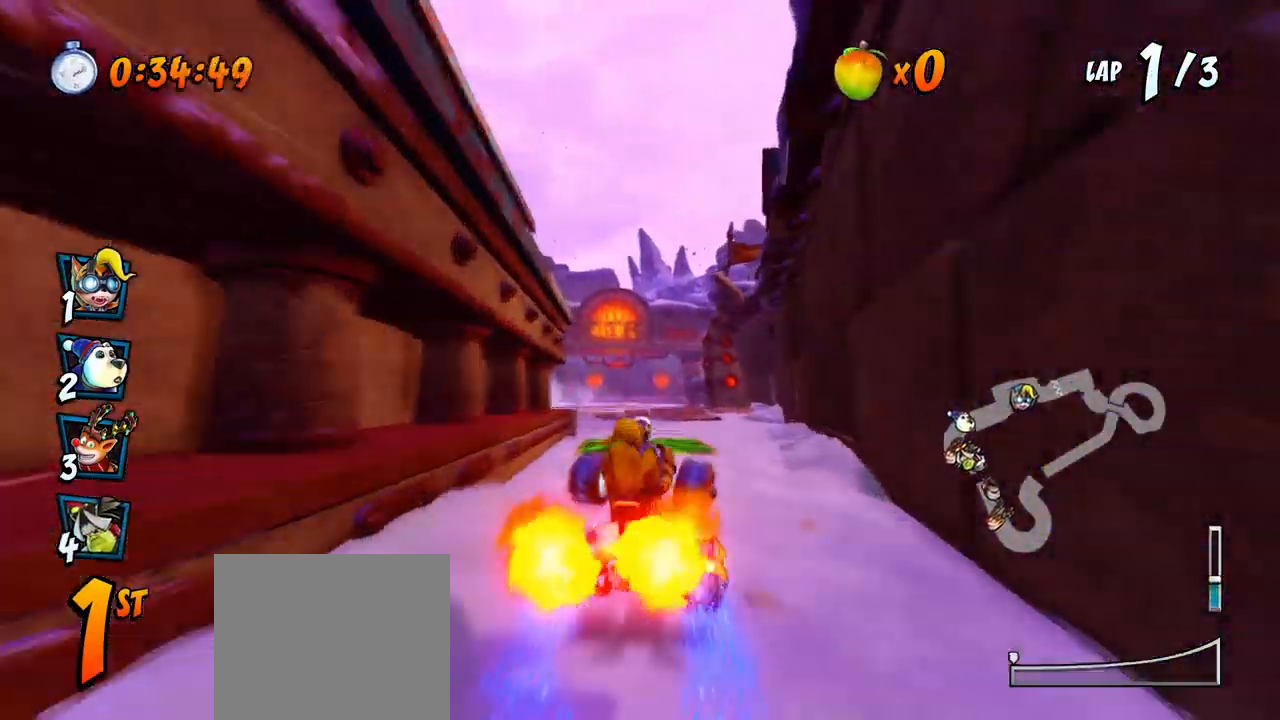
{"buttons": ["CROSS"], "left_stick": "center", "events": []}
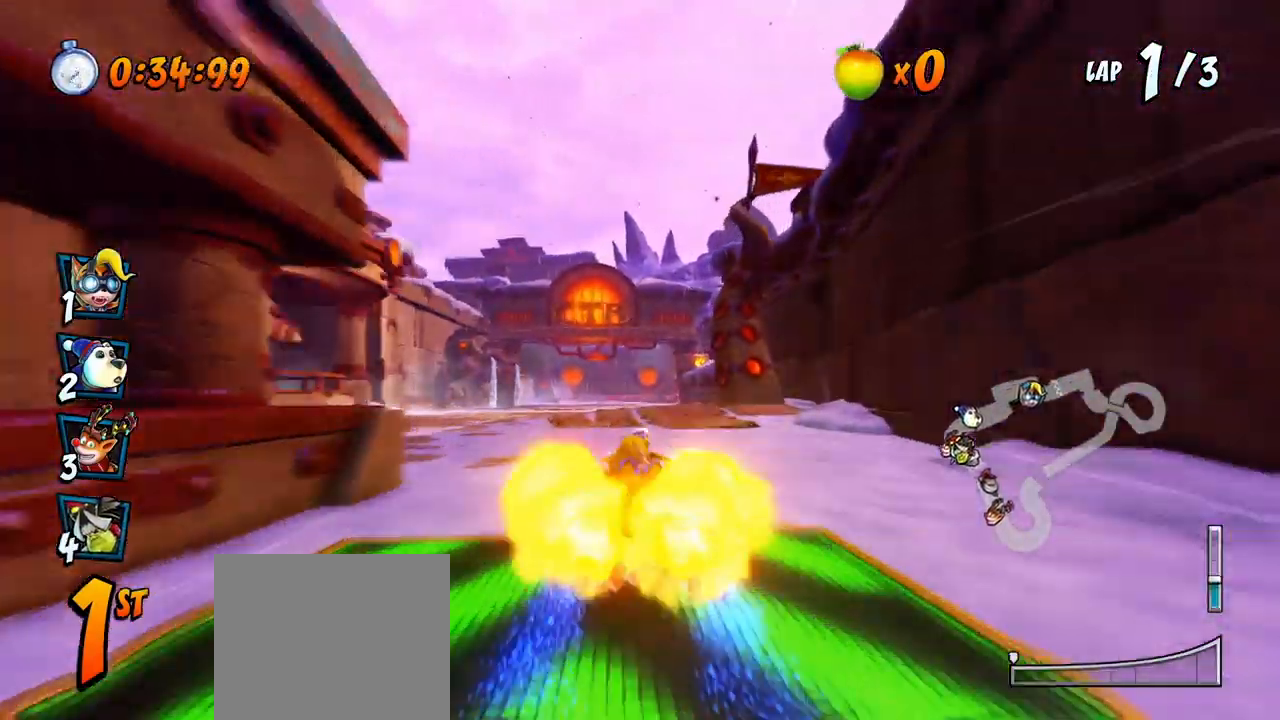
{"buttons": ["CROSS"], "left_stick": "center", "events": [[133, "DPAD_LEFT", "down"], [283, "DPAD_LEFT", "up"]]}
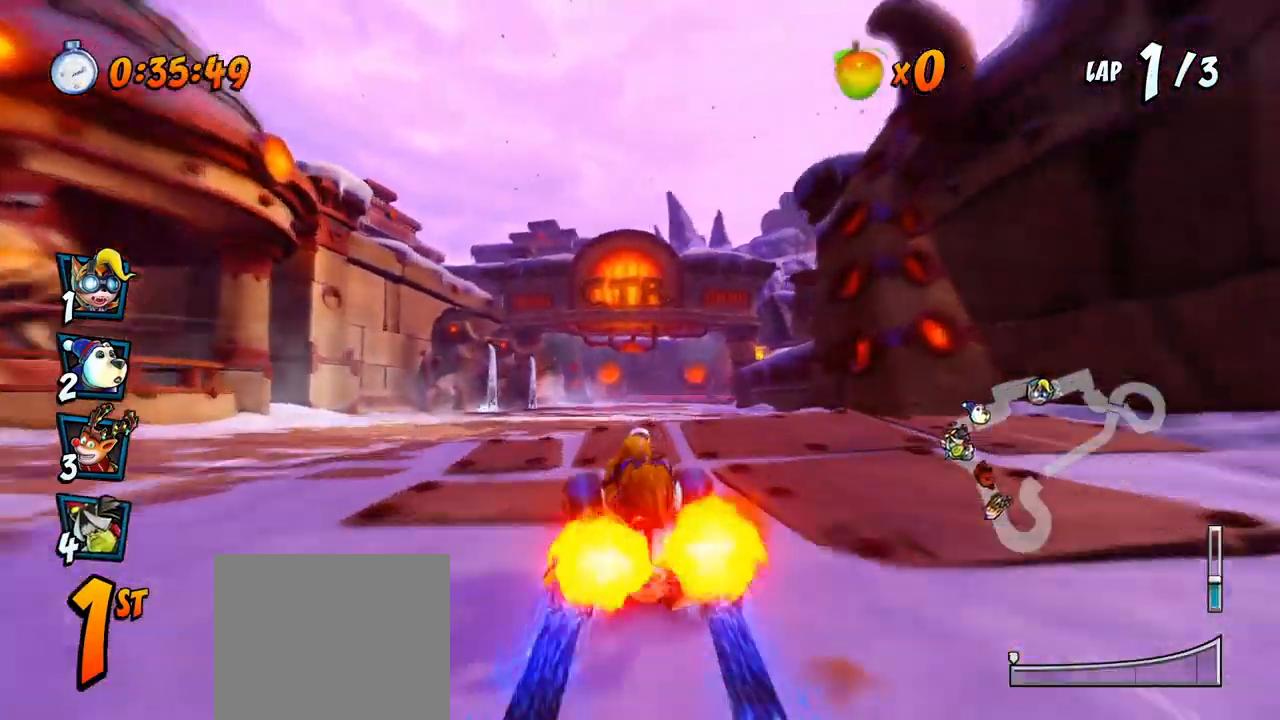
{"buttons": ["CROSS", "R2"], "left_stick": "center", "events": [[17, "DPAD_LEFT", "down"], [83, "R2", "down"], [233, "DPAD_LEFT", "up"]]}
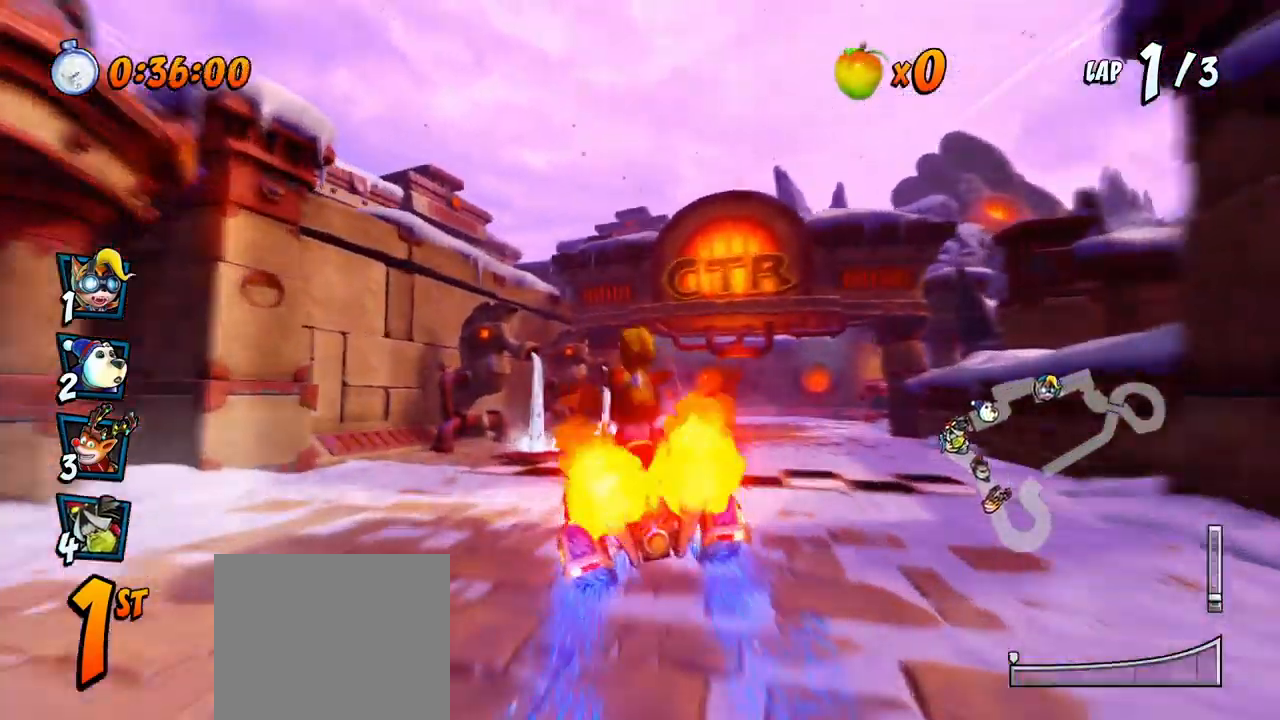
{"buttons": ["CROSS", "R2", "DPAD_LEFT"], "left_stick": "center", "events": [[17, "DPAD_RIGHT", "down"], [383, "DPAD_LEFT", "down"], [383, "DPAD_RIGHT", "up"], [383, "DPAD_UP", "down"], [400, "DPAD_UP", "up"]]}
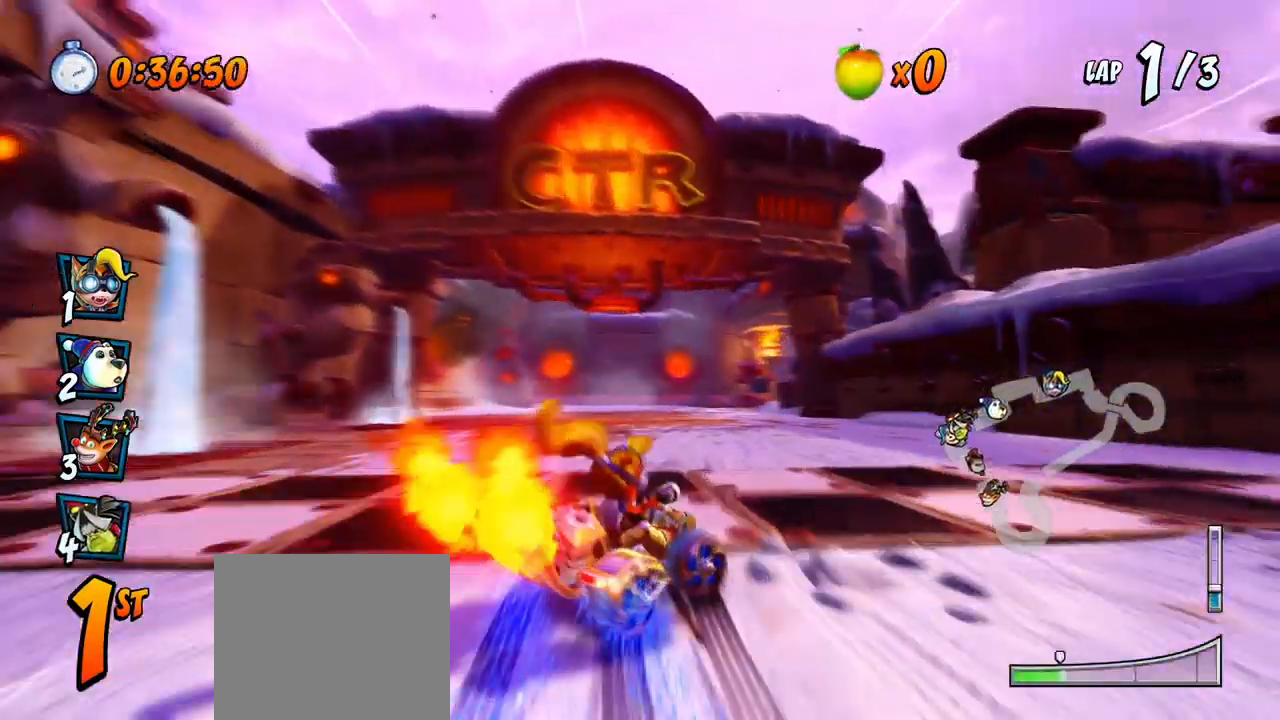
{"buttons": ["CROSS", "R2", "DPAD_LEFT"], "left_stick": "center", "events": []}
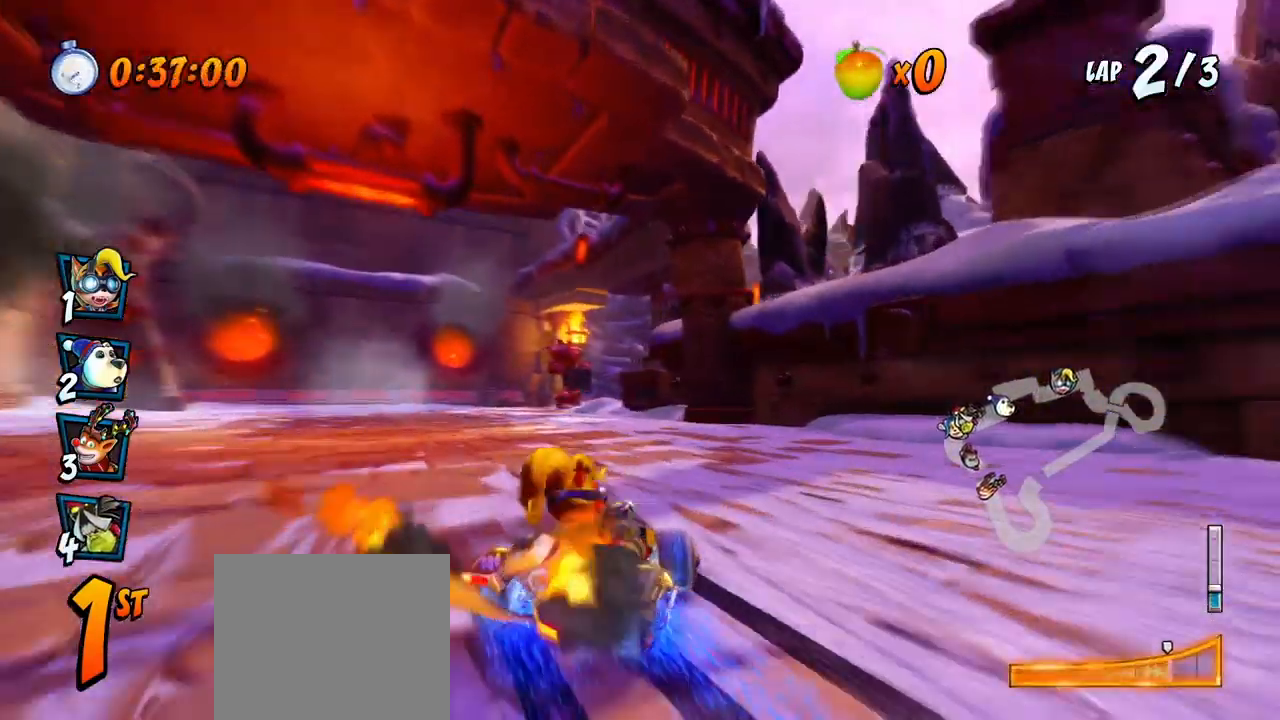
{"buttons": ["CROSS", "R2", "DPAD_LEFT"], "left_stick": "center", "events": [[67, "DPAD_UP", "down"], [67, "L1", "down"], [233, "L1", "up"], [250, "DPAD_UP", "up"]]}
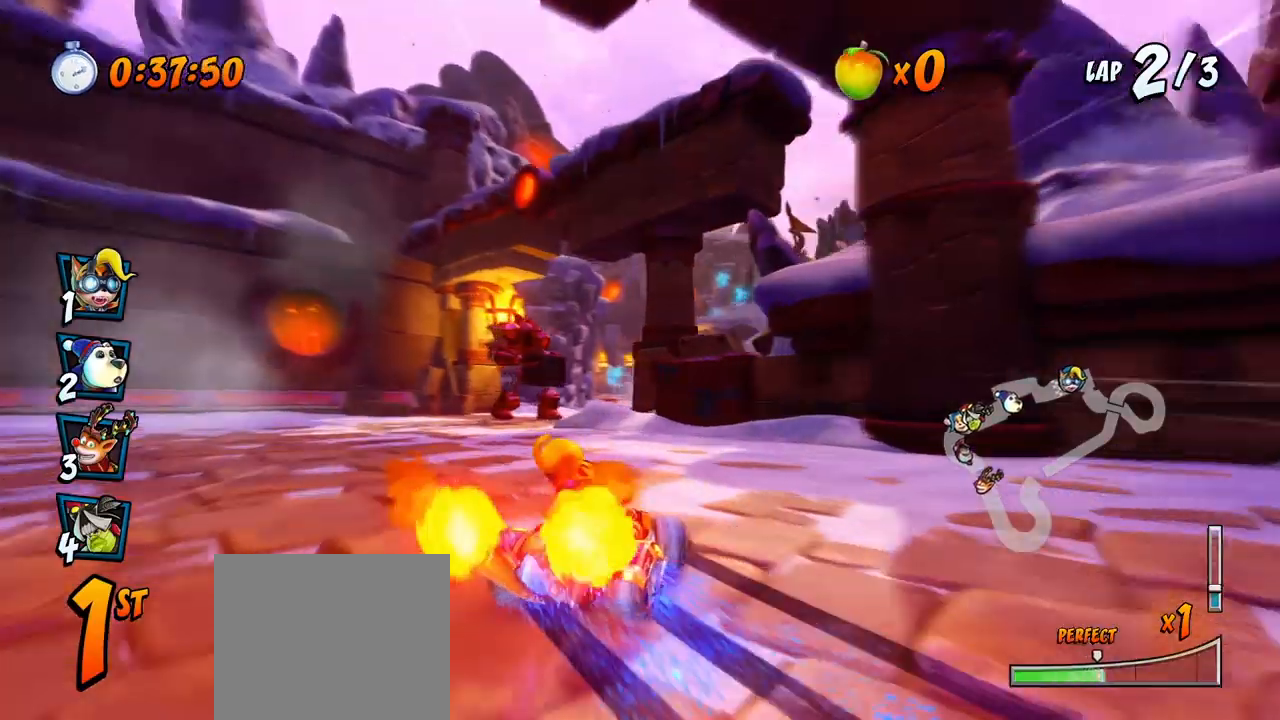
{"buttons": ["CROSS", "L1", "R2", "DPAD_RIGHT"], "left_stick": "center", "events": [[417, "DPAD_UP", "down"], [450, "DPAD_LEFT", "up"], [450, "DPAD_RIGHT", "down"], [467, "DPAD_UP", "up"], [467, "L1", "down"]]}
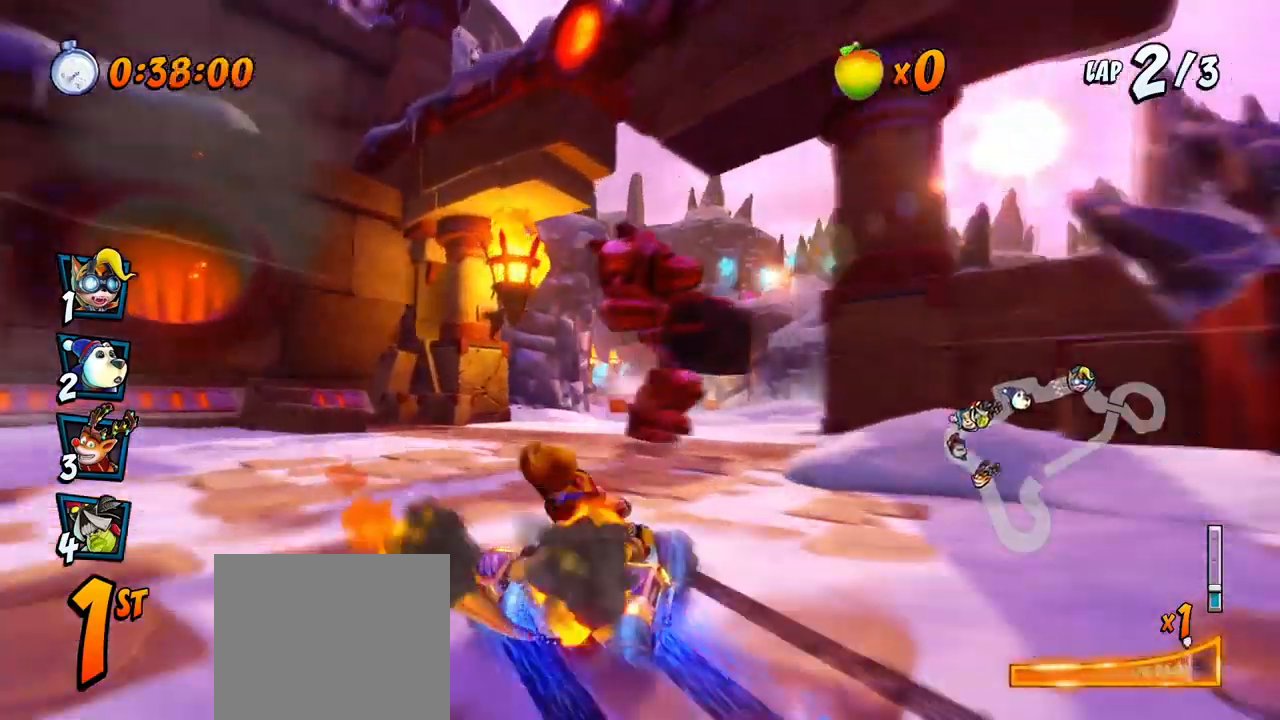
{"buttons": ["CROSS", "R2", "DPAD_LEFT"], "left_stick": "center", "events": [[17, "DPAD_UP", "down"], [67, "DPAD_UP", "up"], [183, "L1", "up"], [400, "DPAD_RIGHT", "up"], [400, "DPAD_UP", "down"], [417, "DPAD_LEFT", "down"], [450, "DPAD_UP", "up"]]}
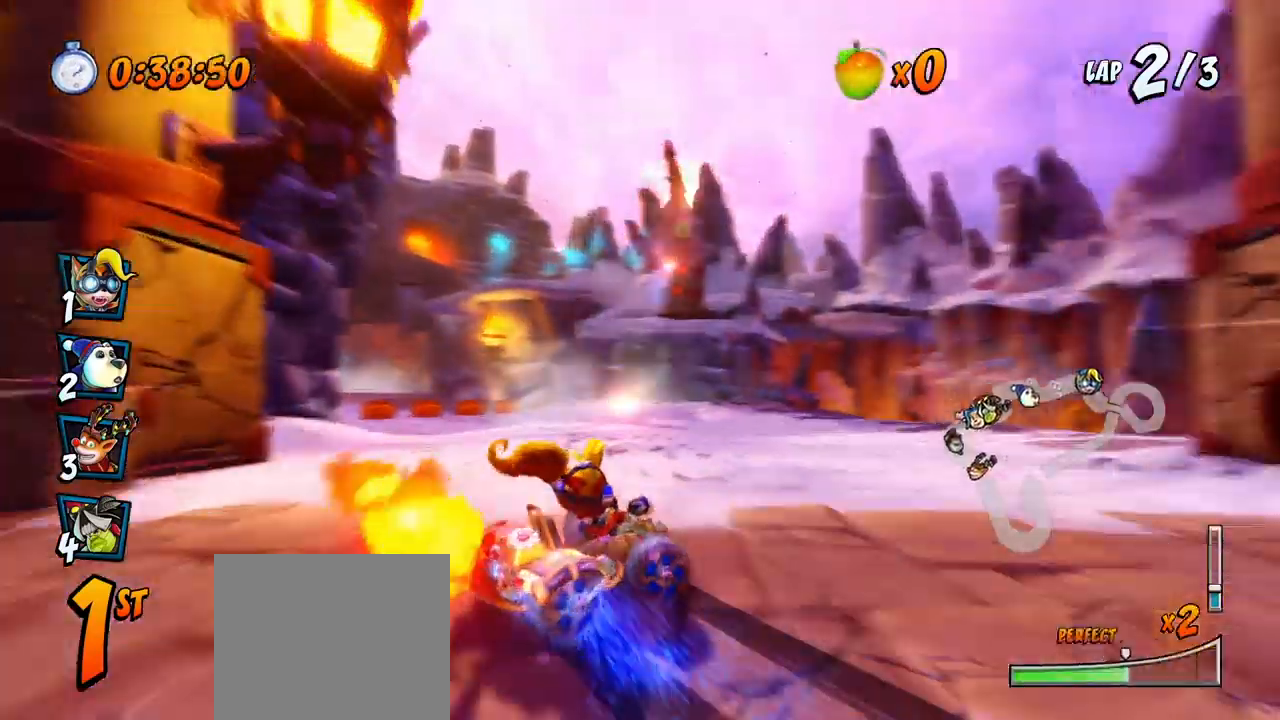
{"buttons": ["CROSS", "R2"], "left_stick": "center", "events": [[300, "DPAD_UP", "down"], [317, "L1", "down"], [350, "DPAD_LEFT", "up"], [400, "R2", "up"], [433, "DPAD_UP", "up"], [467, "L1", "up"], [467, "R2", "down"]]}
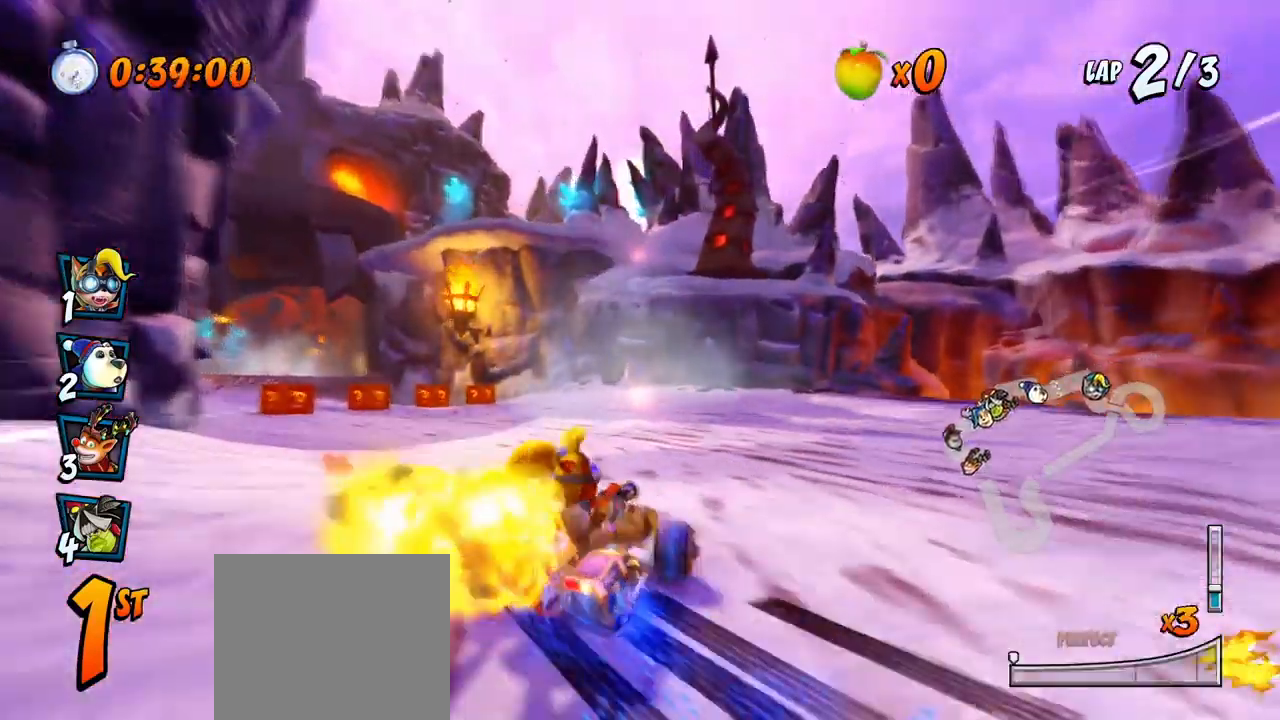
{"buttons": ["CROSS", "R2", "DPAD_LEFT"], "left_stick": "center", "events": [[183, "DPAD_LEFT", "down"]]}
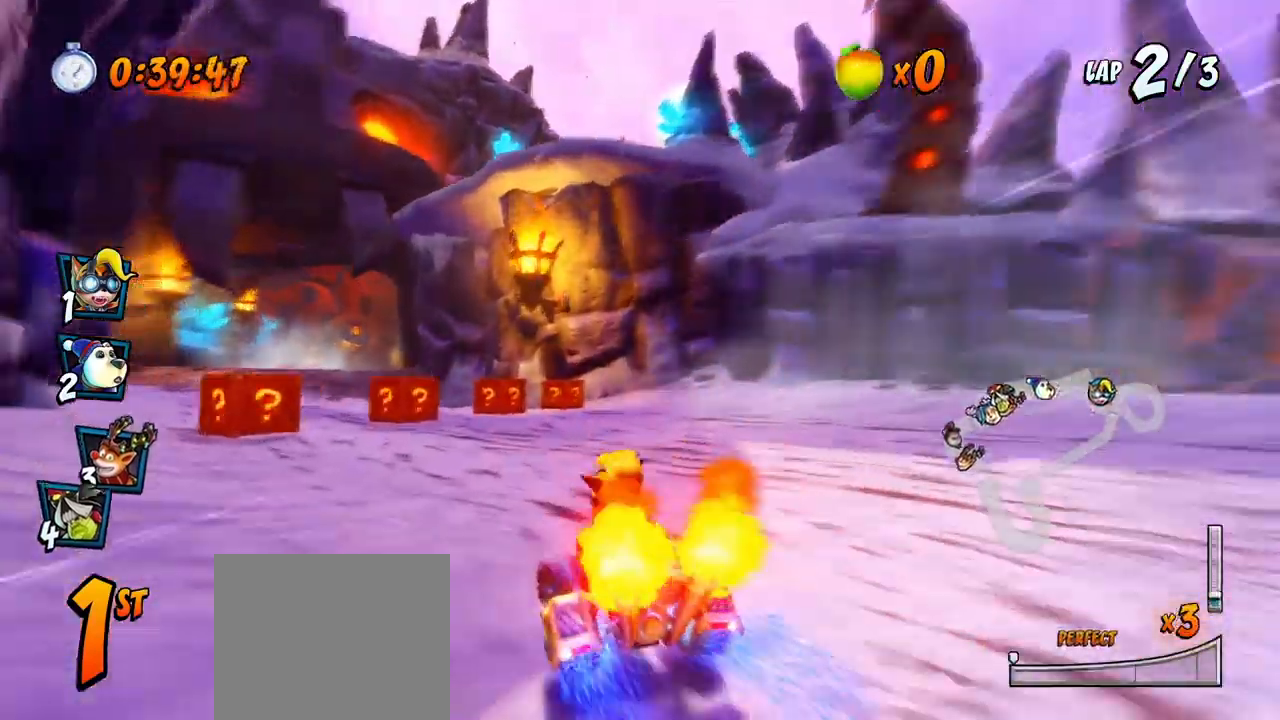
{"buttons": ["CROSS", "R2", "DPAD_RIGHT"], "left_stick": "center", "events": [[383, "DPAD_UP", "down"], [400, "DPAD_LEFT", "up"], [417, "DPAD_UP", "up"], [433, "DPAD_RIGHT", "down"]]}
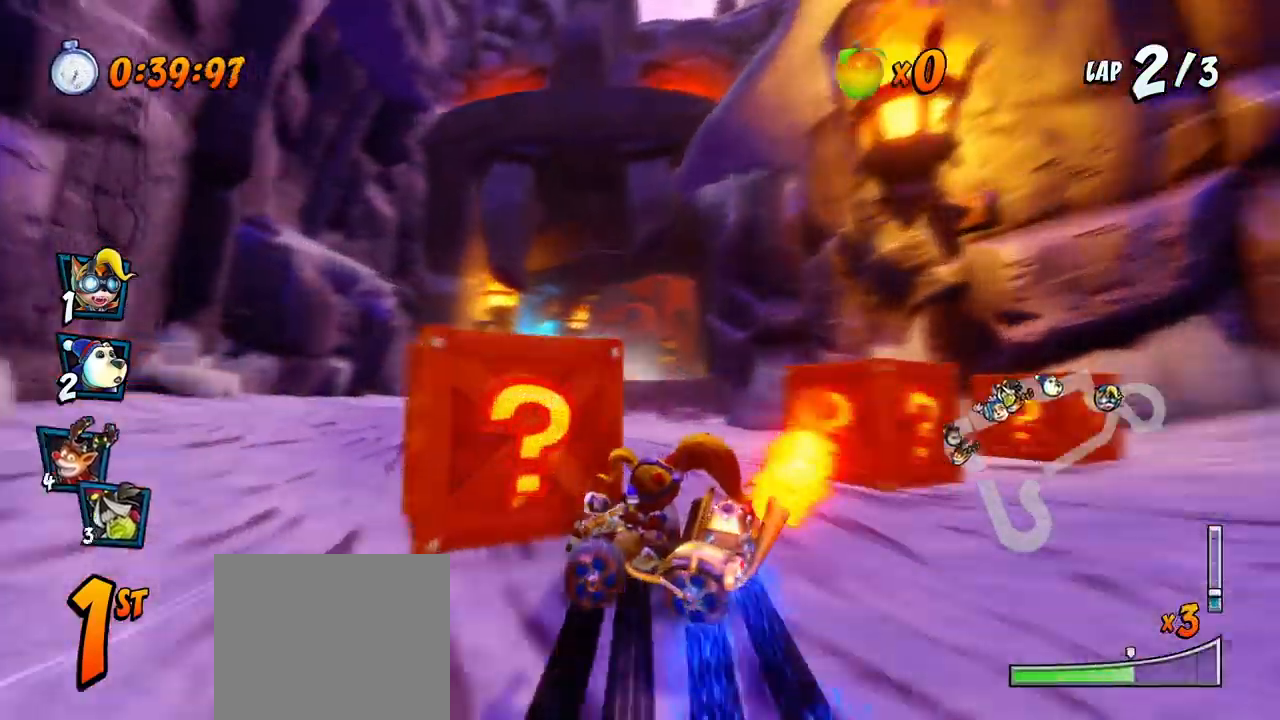
{"buttons": ["CROSS", "L1", "R2", "DPAD_RIGHT"], "left_stick": "center", "events": [[333, "DPAD_DOWN", "down"], [350, "DPAD_DOWN", "up"], [350, "L1", "down"], [367, "DPAD_UP", "down"], [450, "R2", "up"], [467, "DPAD_UP", "up"], [500, "R2", "down"]]}
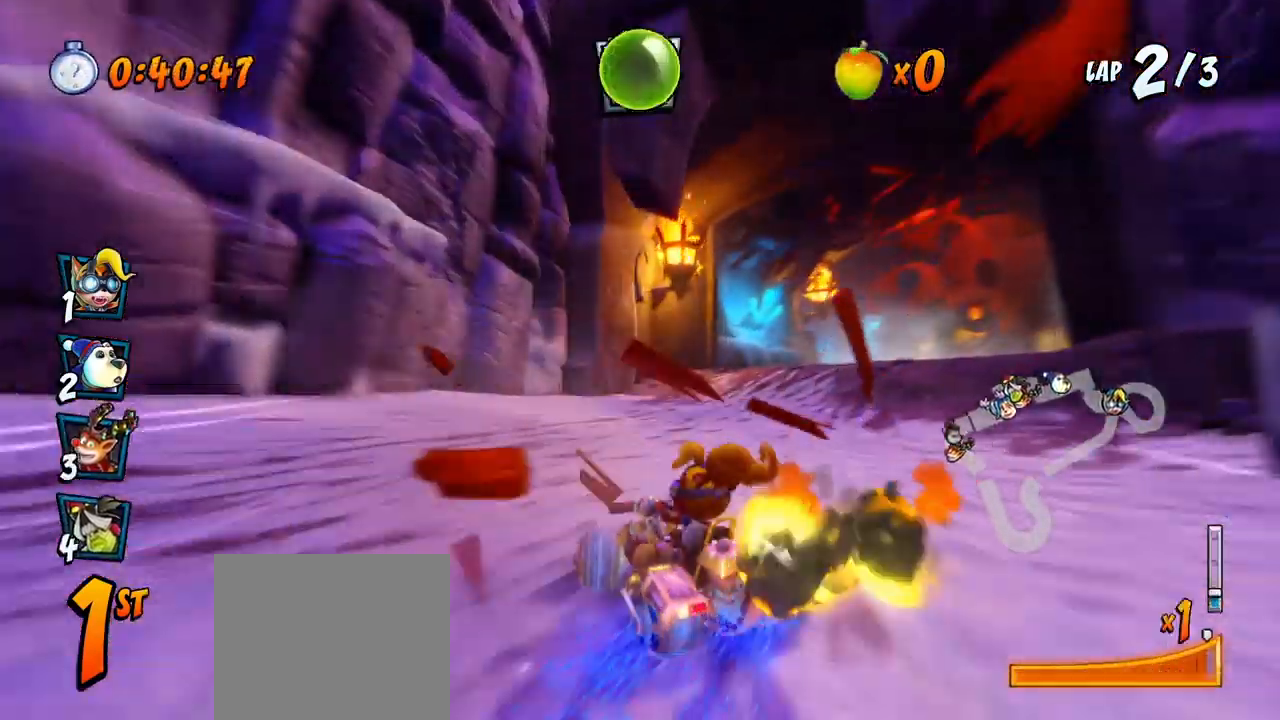
{"buttons": ["CROSS"], "left_stick": "center", "events": [[17, "L1", "up"], [200, "R2", "up"], [317, "DPAD_RIGHT", "up"]]}
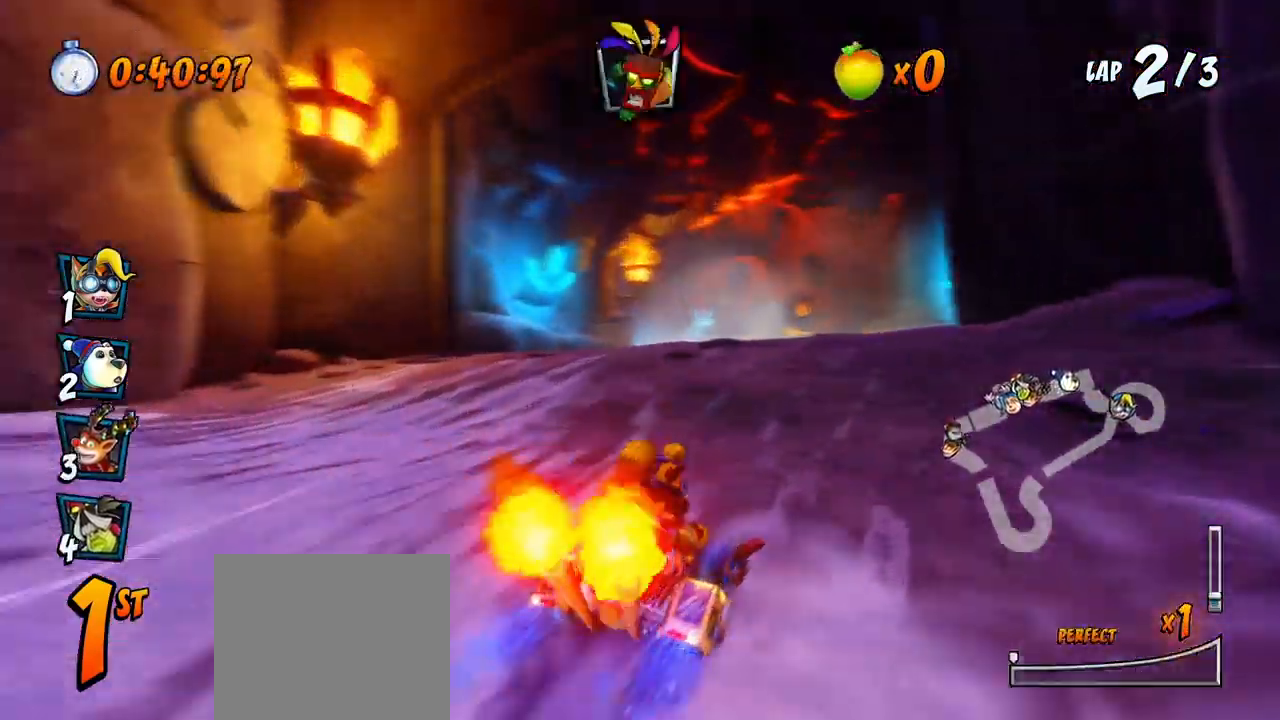
{"buttons": ["CROSS"], "left_stick": "center", "events": [[133, "DPAD_LEFT", "down"], [133, "R2", "down"], [217, "DPAD_LEFT", "up"], [350, "R2", "up"]]}
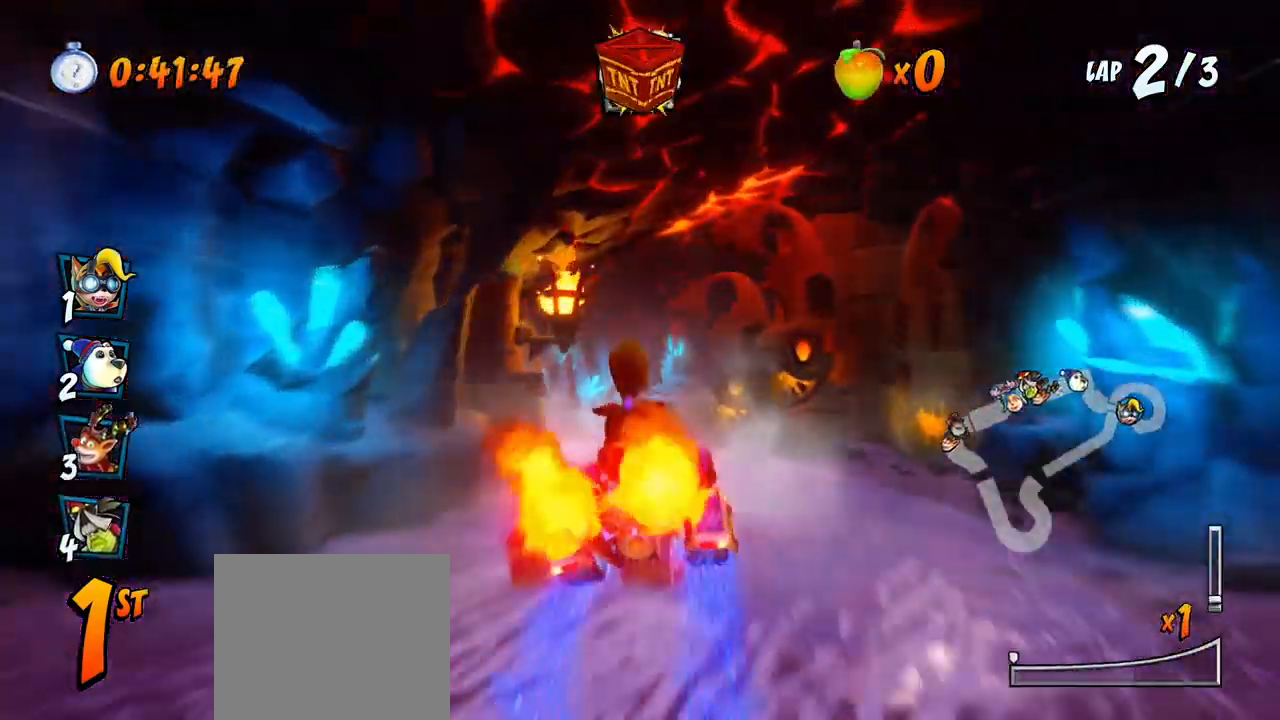
{"buttons": ["CROSS"], "left_stick": "center", "events": [[317, "DPAD_LEFT", "down"], [450, "DPAD_LEFT", "up"]]}
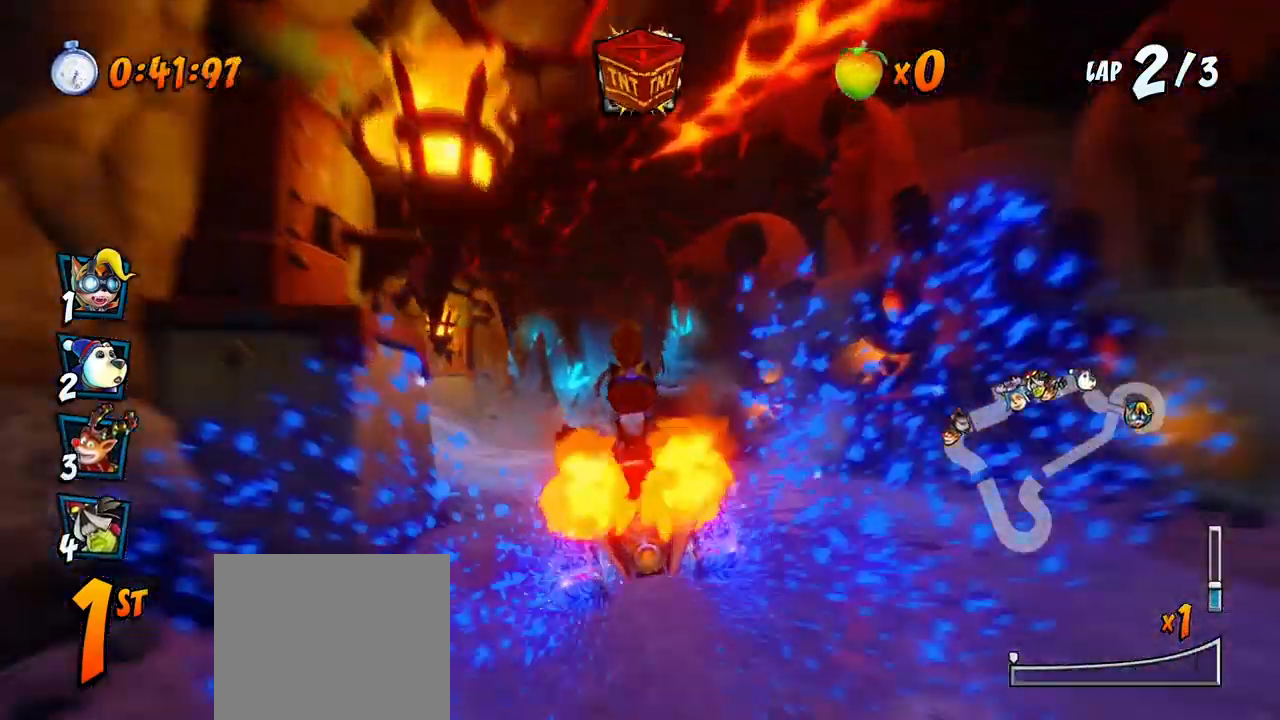
{"buttons": ["SQUARE", "R2", "DPAD_DOWN", "DPAD_LEFT"], "left_stick": "center", "events": [[317, "DPAD_LEFT", "down"], [350, "DPAD_DOWN", "down"], [400, "R2", "down"], [400, "SQUARE", "down"], [417, "CROSS", "up"]]}
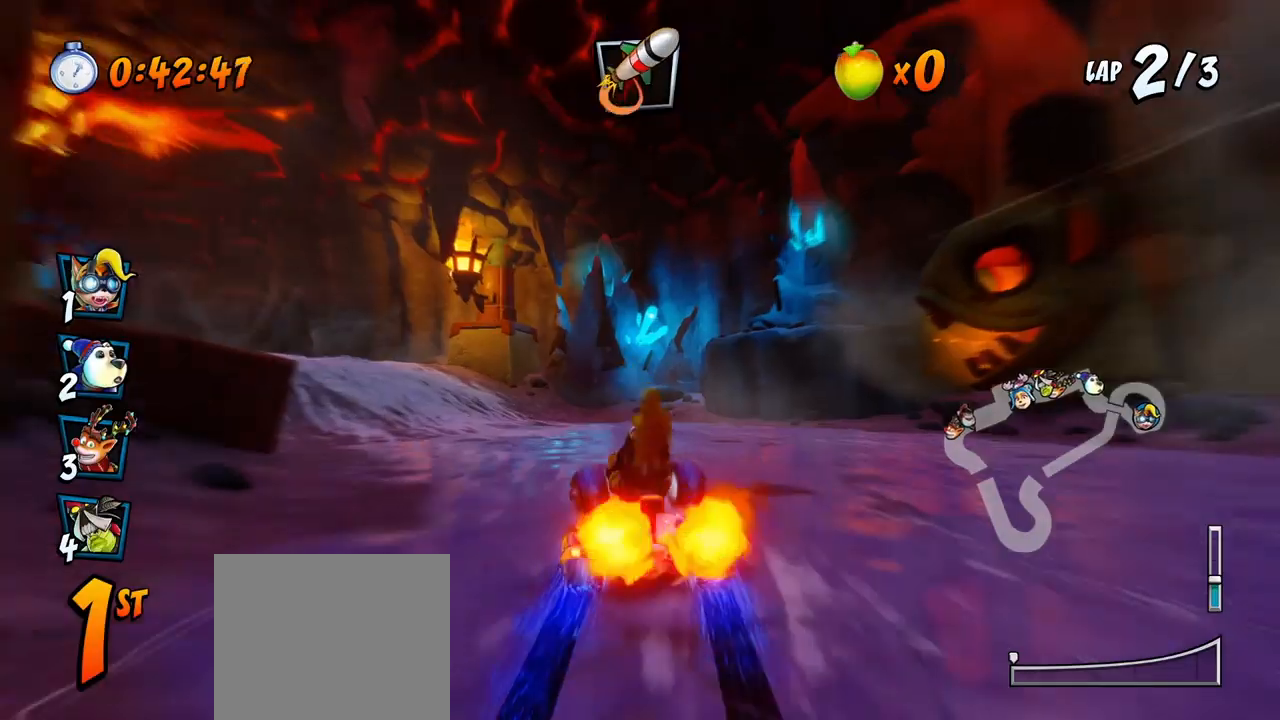
{"buttons": ["CROSS"], "left_stick": "center", "events": [[433, "CROSS", "down"], [450, "R2", "up"], [467, "DPAD_DOWN", "up"], [467, "SQUARE", "up"], [500, "DPAD_LEFT", "up"]]}
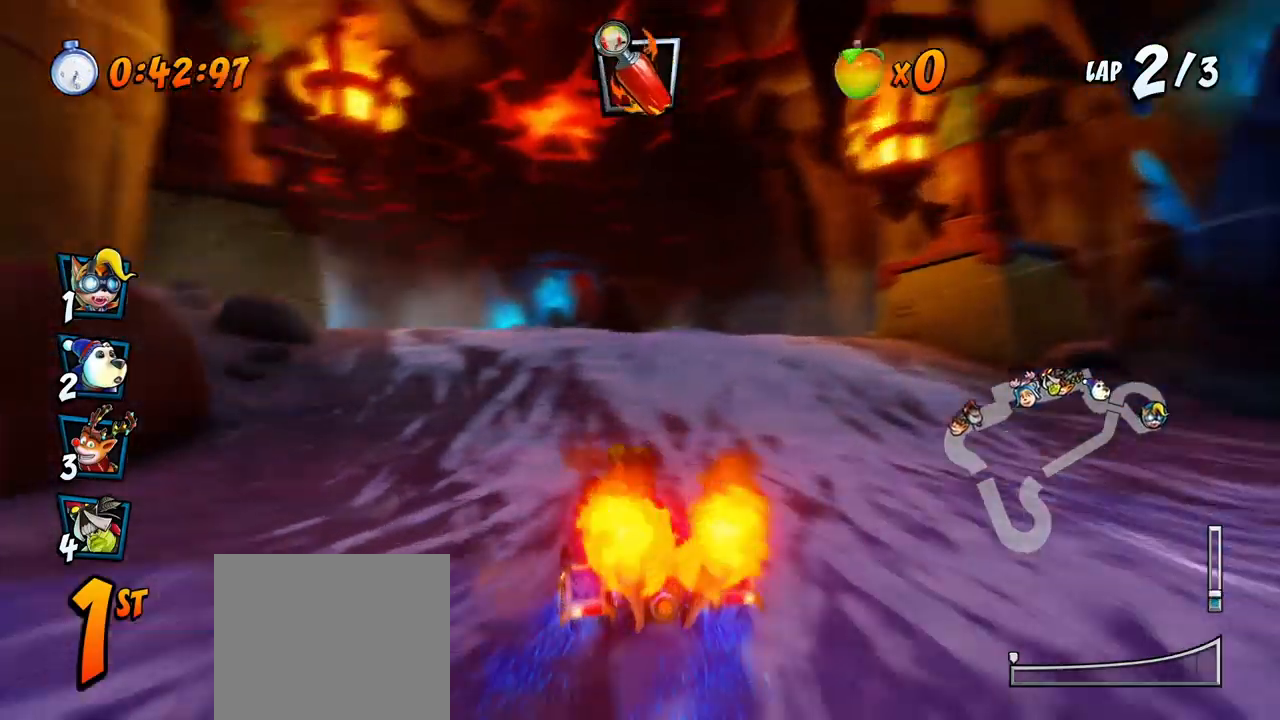
{"buttons": ["CROSS"], "left_stick": "center", "events": [[200, "DPAD_DOWN", "down"], [200, "R2", "down"], [217, "DPAD_LEFT", "down"], [233, "CROSS", "up"], [233, "SQUARE", "down"], [433, "DPAD_DOWN", "up"], [433, "DPAD_LEFT", "up"], [450, "R2", "up"], [483, "CROSS", "down"], [483, "SQUARE", "up"]]}
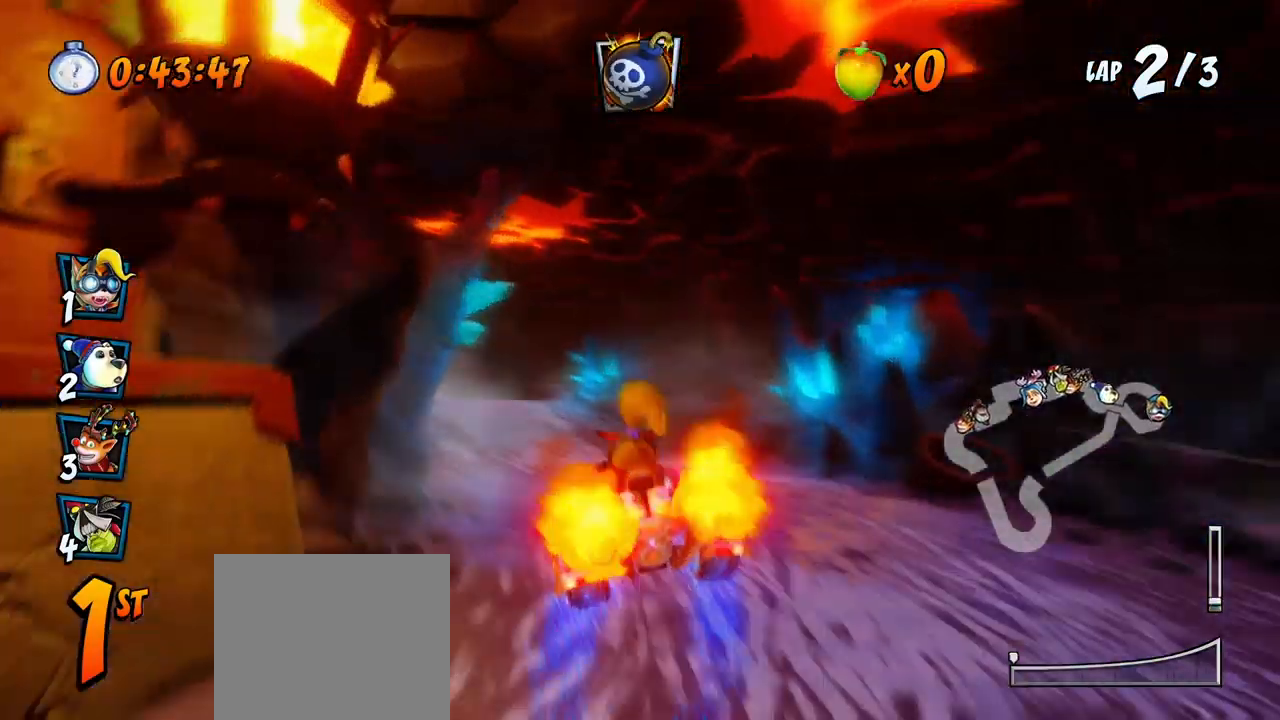
{"buttons": ["CROSS", "R2"], "left_stick": "center", "events": [[83, "R2", "down"]]}
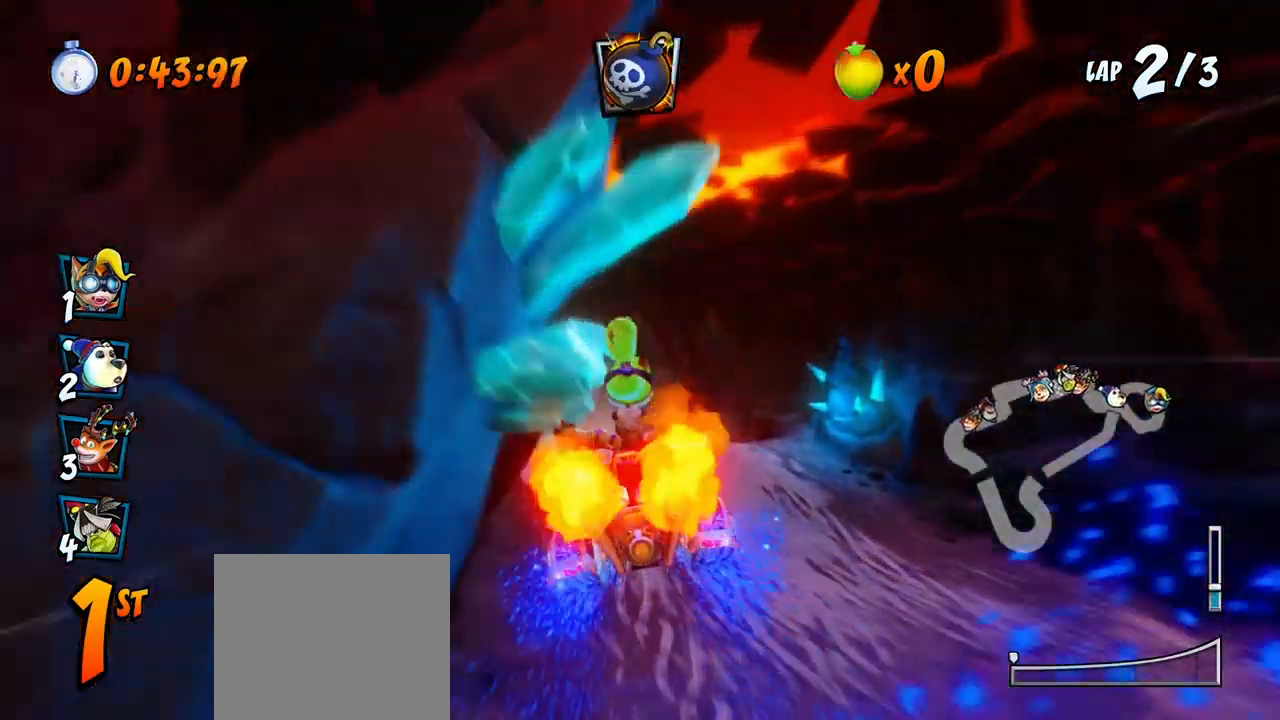
{"buttons": ["CROSS", "R2", "DPAD_LEFT"], "left_stick": "center", "events": [[133, "DPAD_LEFT", "down"], [200, "DPAD_UP", "down"], [250, "DPAD_UP", "up"]]}
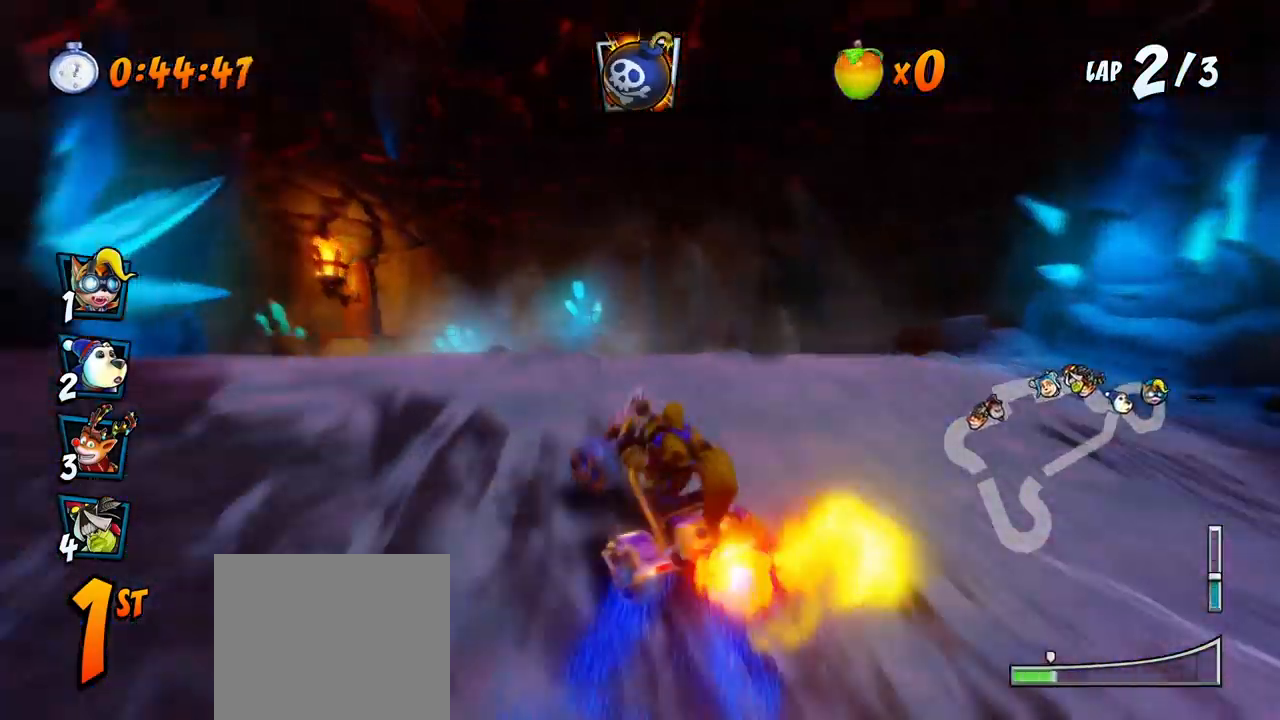
{"buttons": ["CROSS", "R2", "DPAD_LEFT"], "left_stick": "center", "events": []}
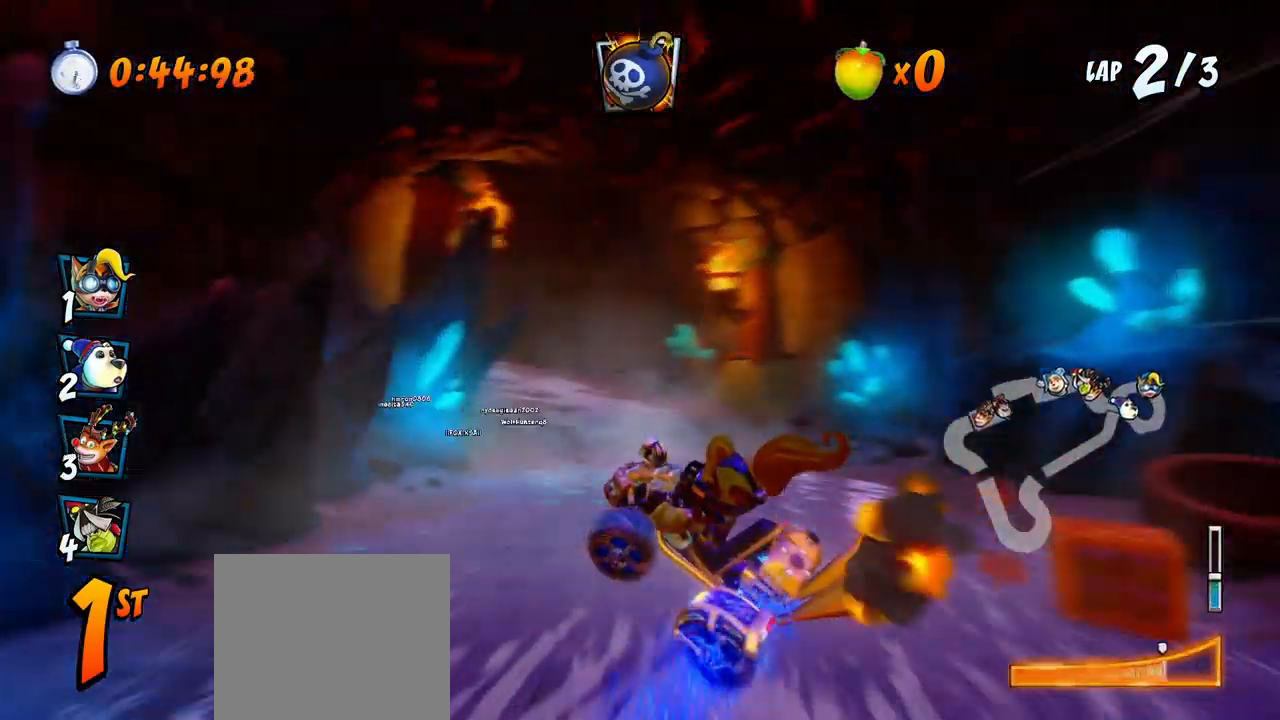
{"buttons": ["CROSS", "R2", "DPAD_LEFT"], "left_stick": "center", "events": [[133, "L1", "down"], [417, "L1", "up"]]}
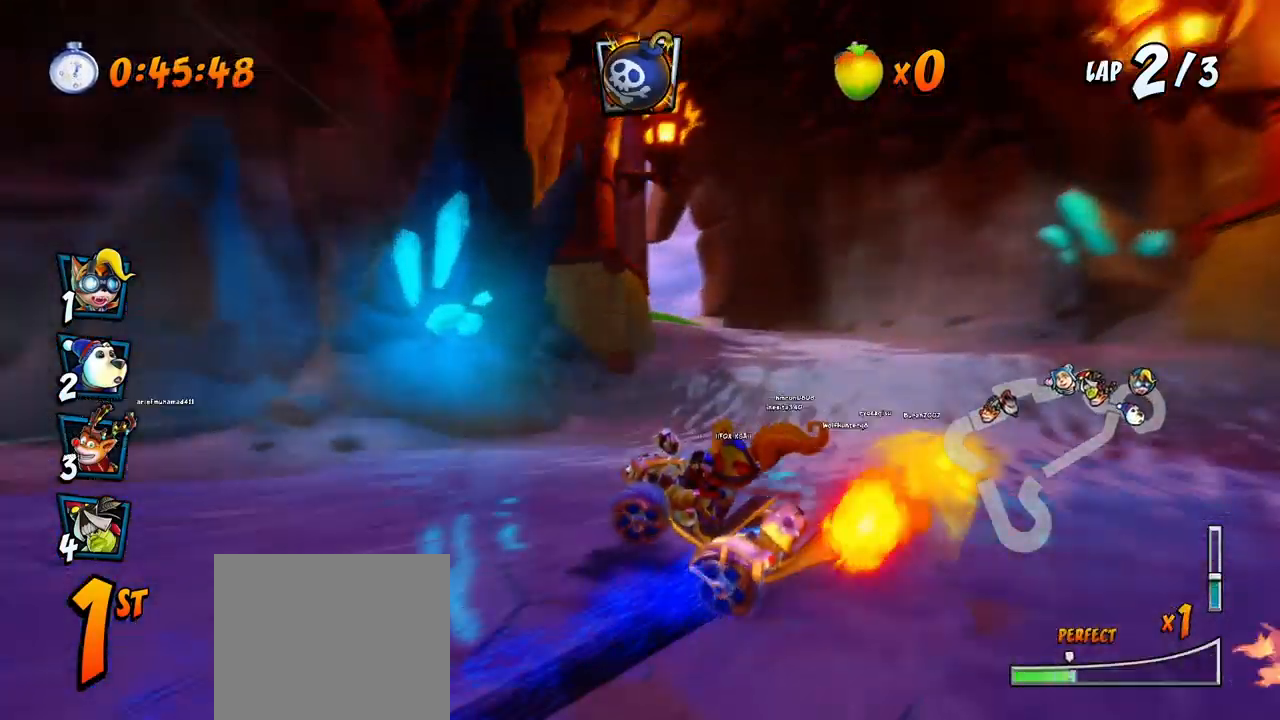
{"buttons": ["CROSS", "R2", "DPAD_UP", "DPAD_RIGHT"], "left_stick": "center"}
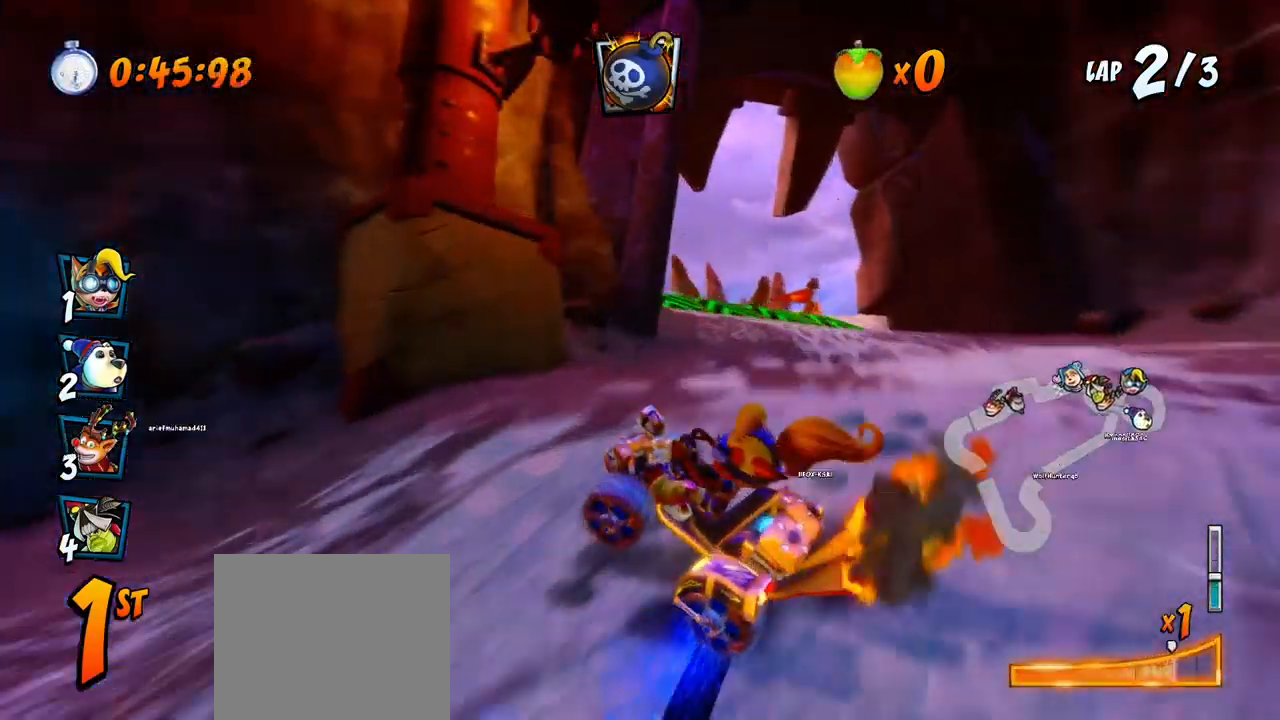
{"buttons": ["CROSS", "R2", "DPAD_UP", "DPAD_LEFT"], "left_stick": "center", "events": [[17, "DPAD_UP", "up"], [83, "L1", "down"], [100, "DPAD_UP", "down"], [317, "L1", "up"], [467, "DPAD_LEFT", "down"], [467, "DPAD_RIGHT", "up"]]}
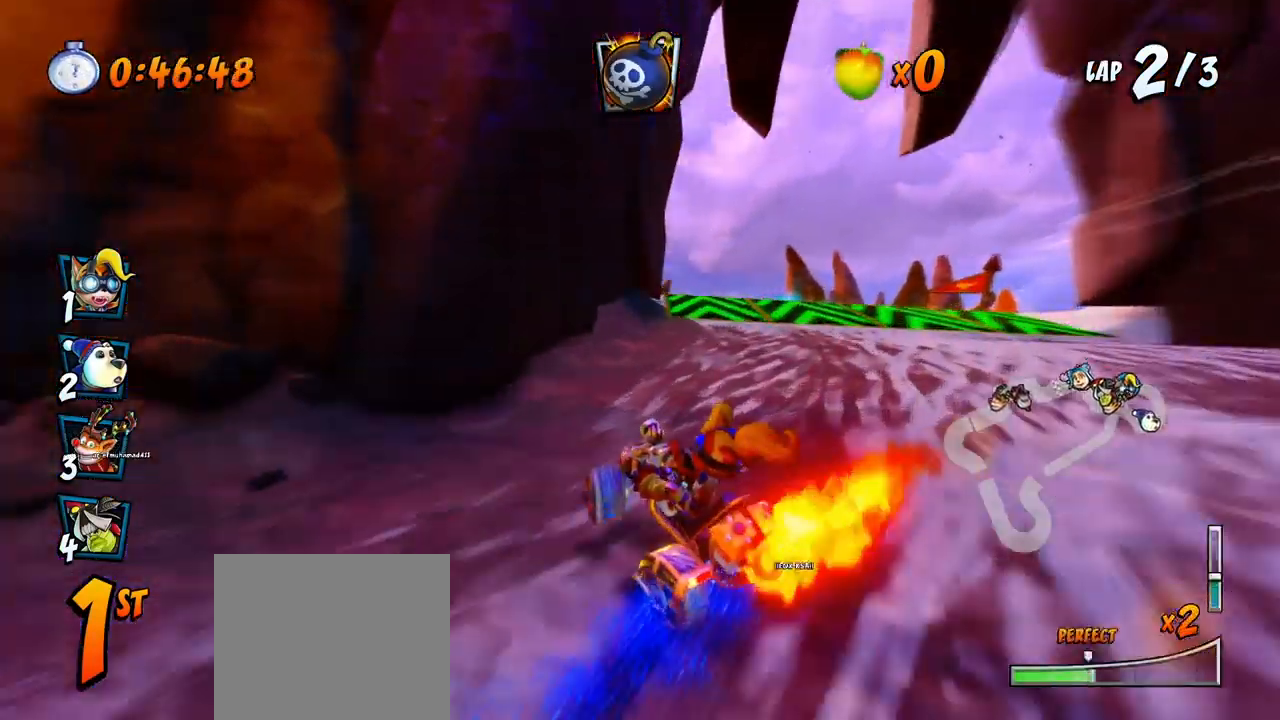
{"buttons": ["CROSS", "CIRCLE", "L1", "R2", "DPAD_UP", "DPAD_LEFT"], "left_stick": "center", "events": [[117, "DPAD_LEFT", "up"], [133, "DPAD_RIGHT", "down"], [133, "DPAD_UP", "up"], [267, "DPAD_UP", "down"], [417, "L1", "down"], [433, "CIRCLE", "down"], [433, "DPAD_RIGHT", "up"], [450, "DPAD_LEFT", "down"]]}
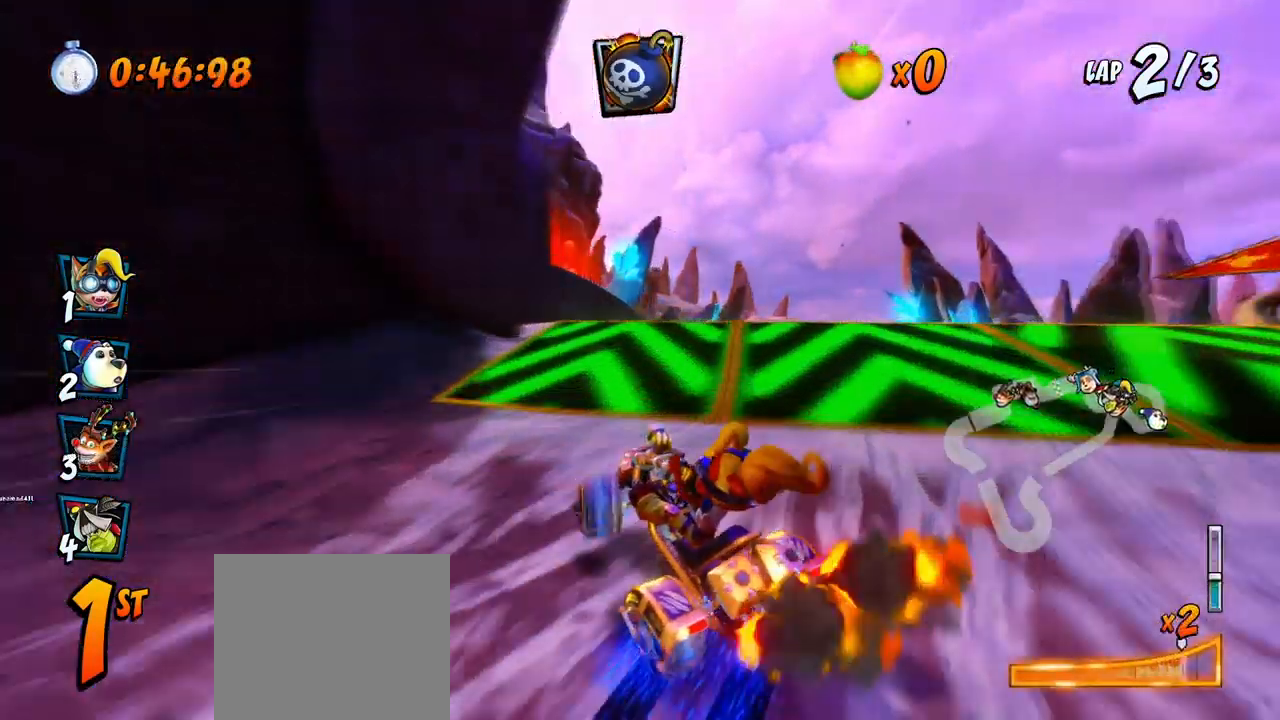
{"buttons": ["CROSS", "R2"], "left_stick": "center", "events": [[33, "R2", "up"], [67, "CIRCLE", "up"], [67, "DPAD_LEFT", "up"], [67, "DPAD_UP", "up"], [83, "L1", "up"], [133, "R2", "down"], [167, "DPAD_RIGHT", "down"], [167, "DPAD_UP", "down"], [217, "DPAD_UP", "up"], [283, "DPAD_RIGHT", "up"]]}